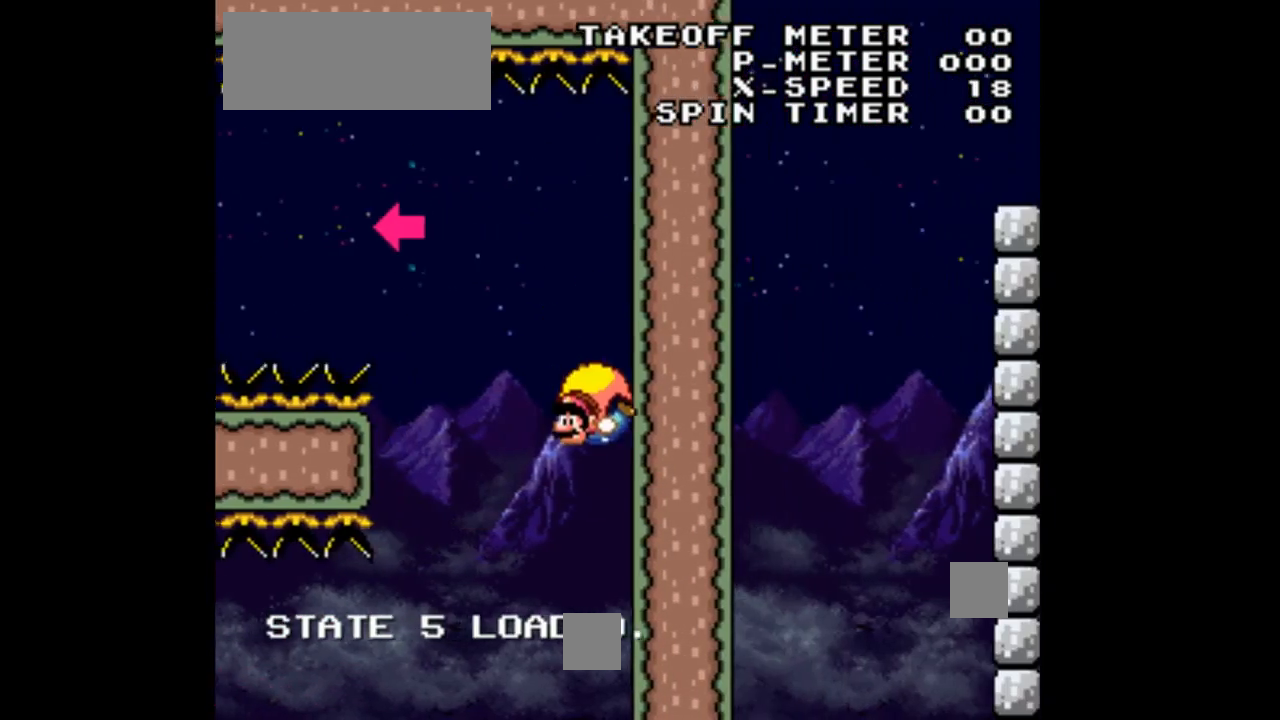
Gameplay with a controller (Nintendo layout); each line is a JSON object with the inputs held at the frame after it (dt_ms = milliseconds from this image to that frame). "events" lists button and stick changes between this image and that frame as [ms after this image, input, new state], when the widget could be followed in between. Not read: L1 L3 R1 R3.
{"dt_ms": 500, "buttons": ["Y", "DPAD_LEFT"], "events": [[133, "DPAD_RIGHT", "down"], [467, "DPAD_RIGHT", "up"], [500, "DPAD_LEFT", "down"]]}
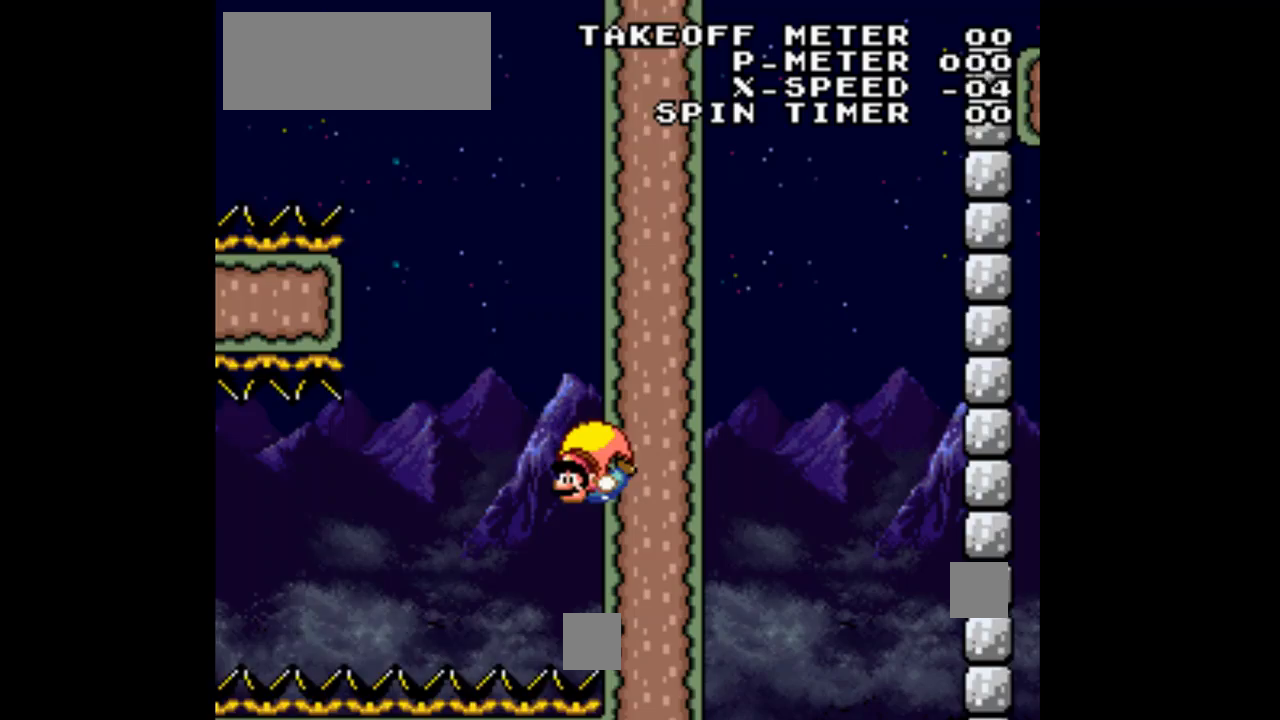
{"dt_ms": 500, "buttons": ["Y", "DPAD_RIGHT"], "events": [[167, "DPAD_LEFT", "up"], [200, "DPAD_RIGHT", "down"]]}
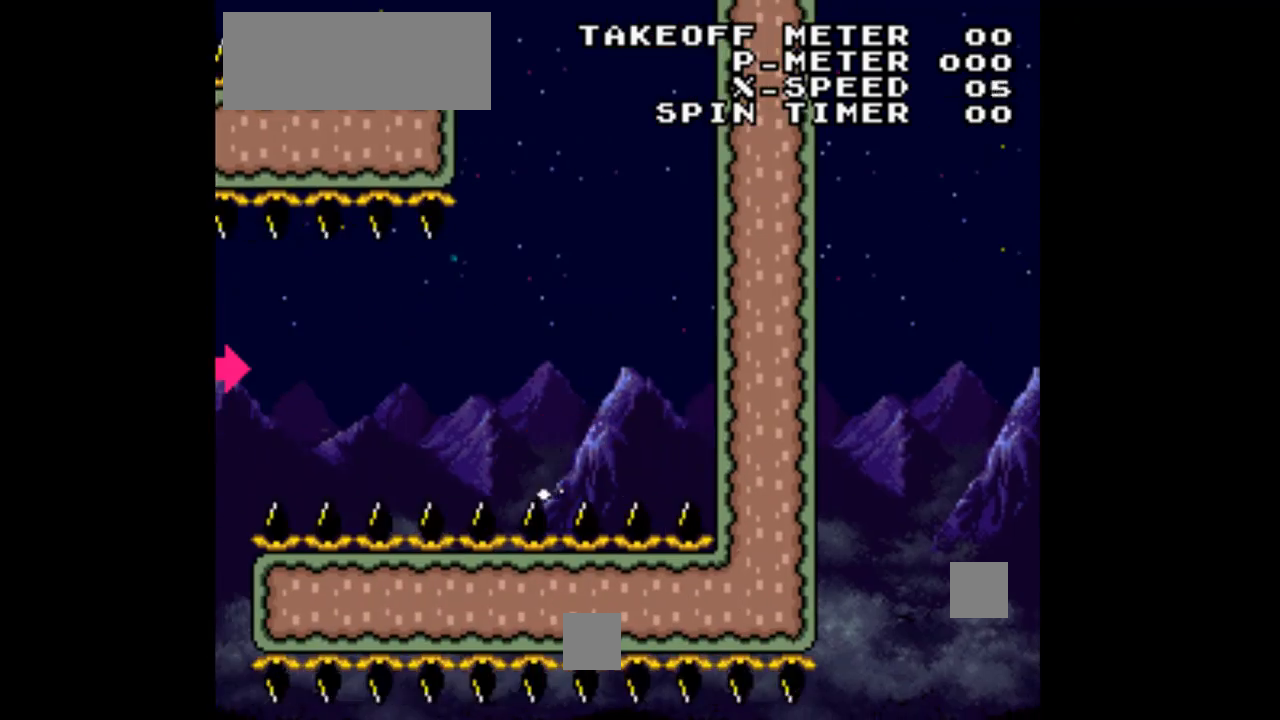
{"dt_ms": 1000, "buttons": ["Y", "DPAD_LEFT"]}
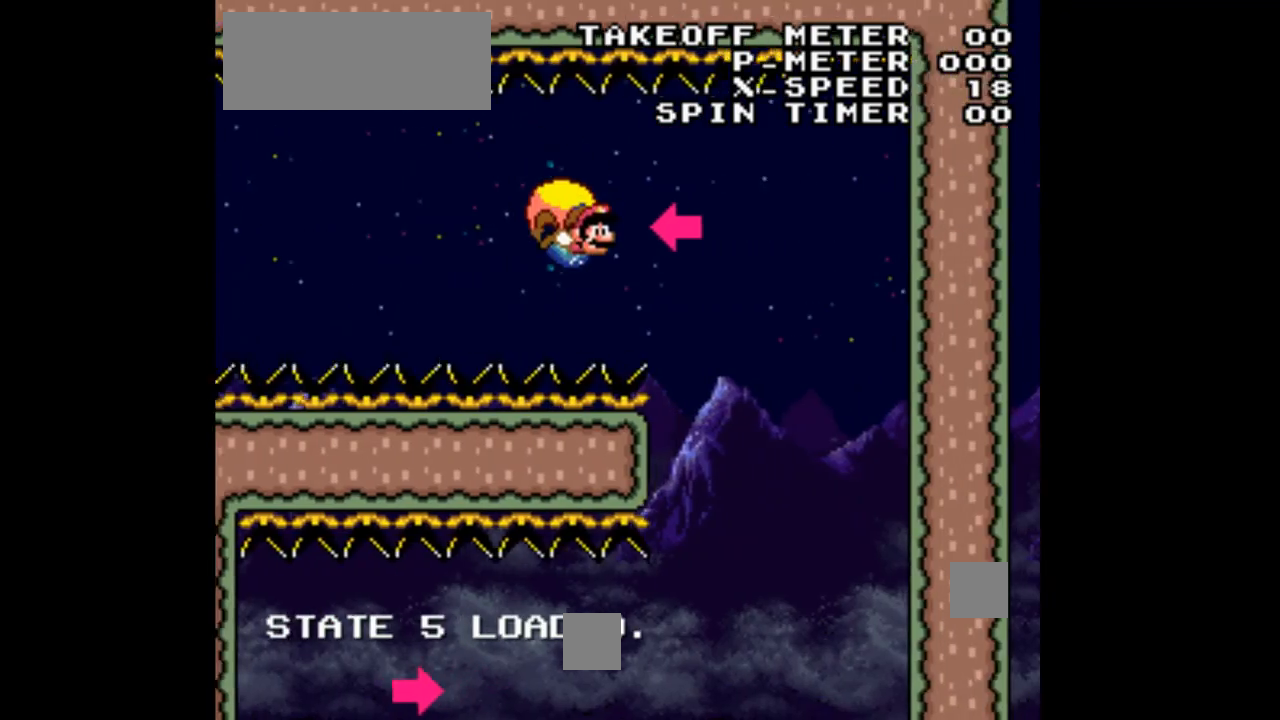
{"dt_ms": 1000, "buttons": ["Y"]}
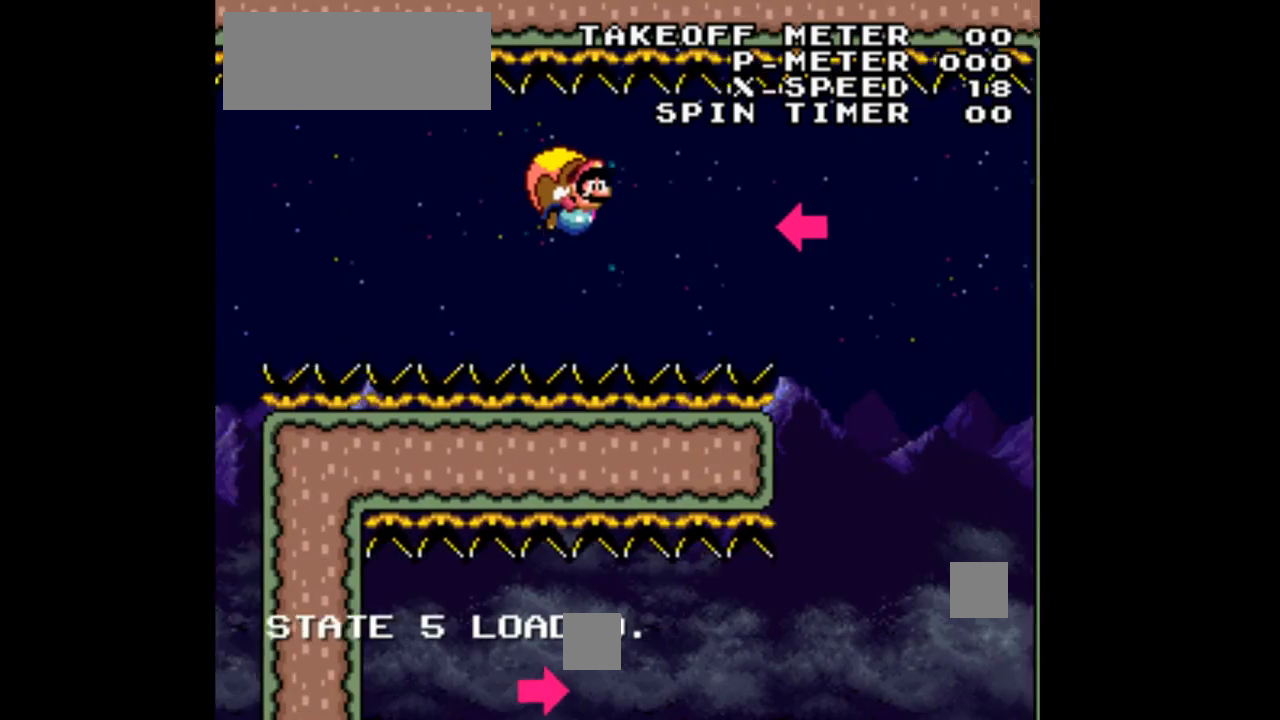
{"dt_ms": 500, "buttons": ["Y"]}
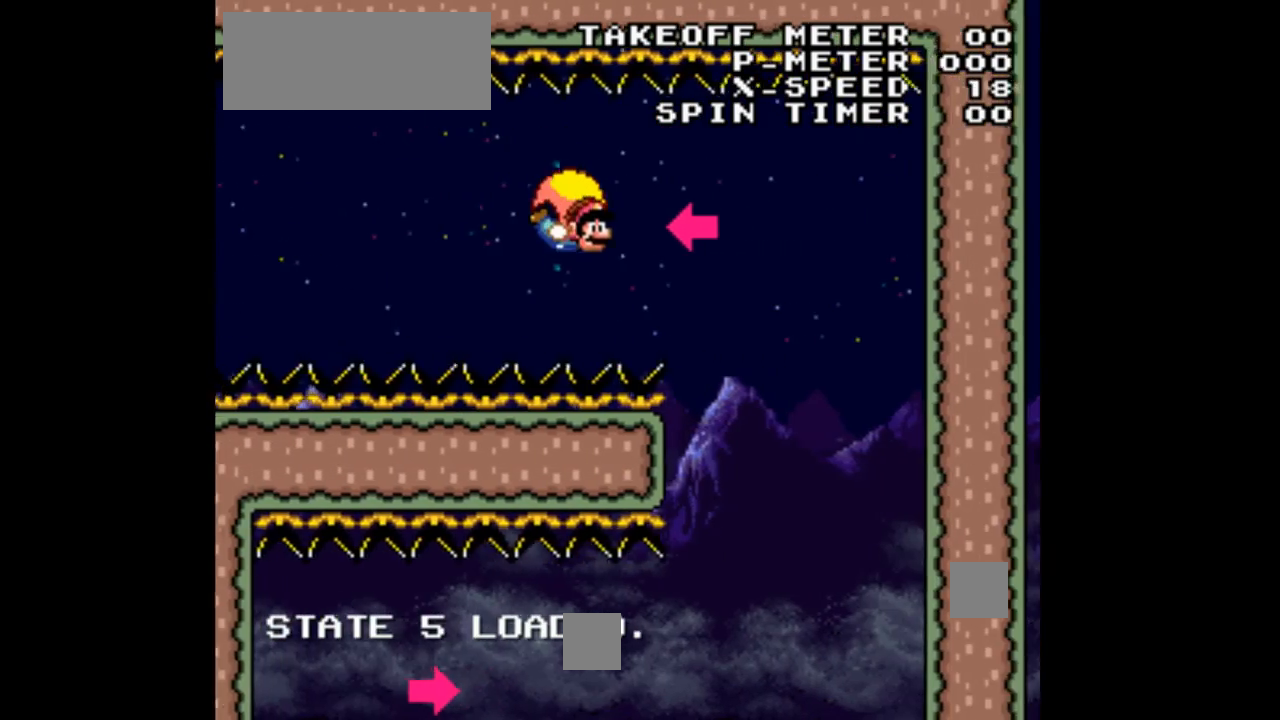
{"dt_ms": 500, "buttons": ["Y", "DPAD_LEFT"]}